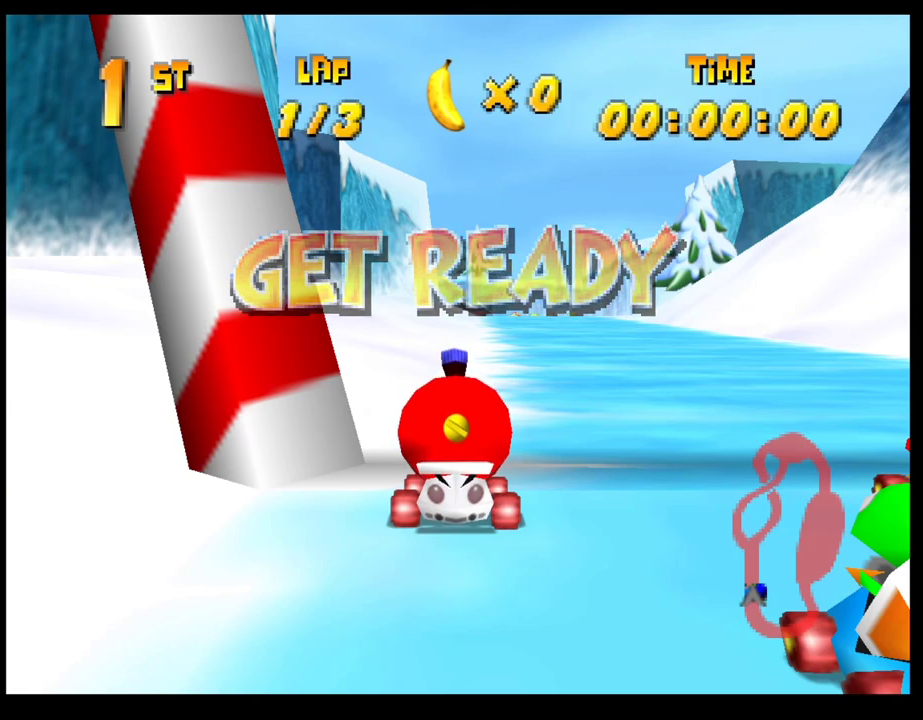
Gameplay with a controller (PlayStation layout); each line is a JSON object with the inputs held at the frame after it. "events" lists button and stick changes between this image and that frame as [ms after this image, input, new state], when the widget could be followed in between. Not read: R3 right_stick.
{"buttons": ["CROSS"], "left_stick": "right", "events": [[67, "CROSS", "down"], [467, "left_stick", "right"]]}
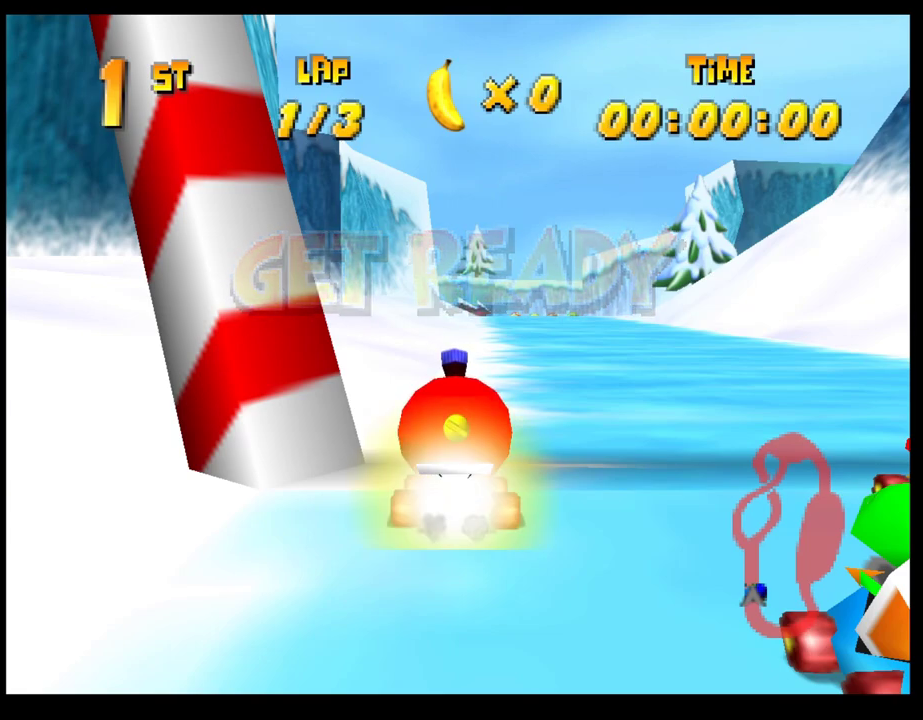
{"buttons": ["CROSS"], "left_stick": "center", "events": [[217, "left_stick", "center"]]}
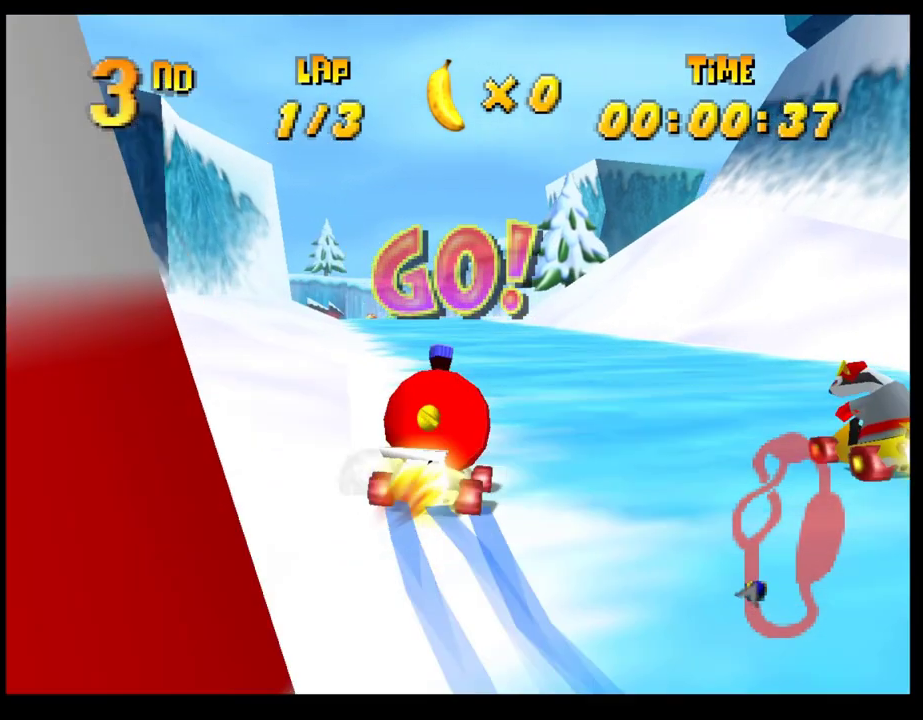
{"buttons": ["CROSS"], "left_stick": "center", "events": [[50, "CROSS", "up"], [50, "left_stick", "left"], [150, "CROSS", "down"], [233, "CROSS", "up"], [317, "CROSS", "down"], [400, "CROSS", "up"], [400, "left_stick", "center"], [483, "CROSS", "down"]]}
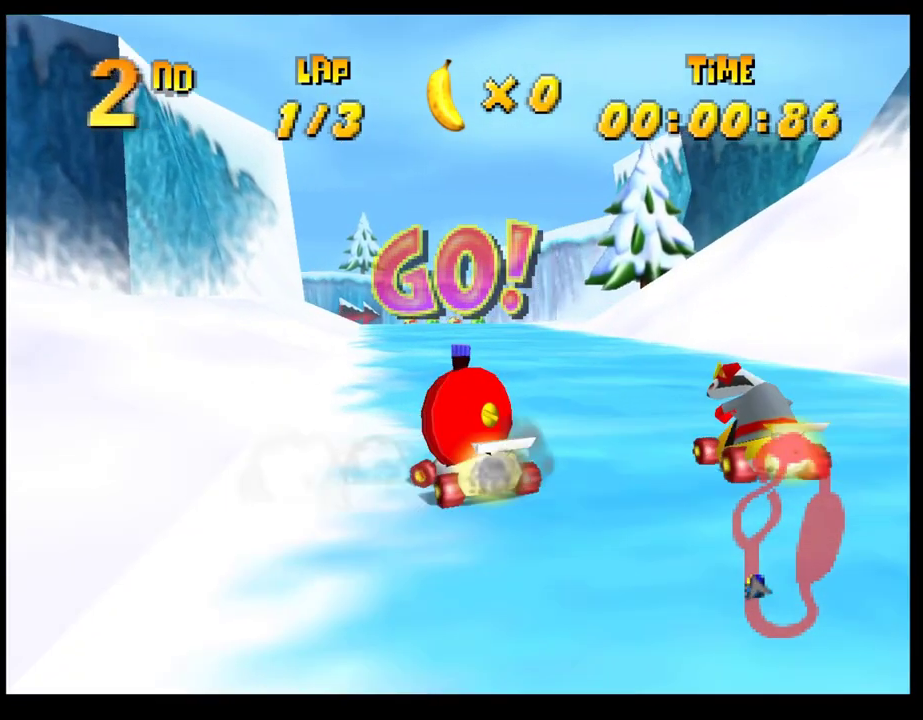
{"buttons": ["CROSS"], "left_stick": "center", "events": [[150, "left_stick", "left"], [233, "CROSS", "up"], [233, "left_stick", "center"], [317, "CROSS", "down"], [417, "CROSS", "up"], [467, "CROSS", "down"]]}
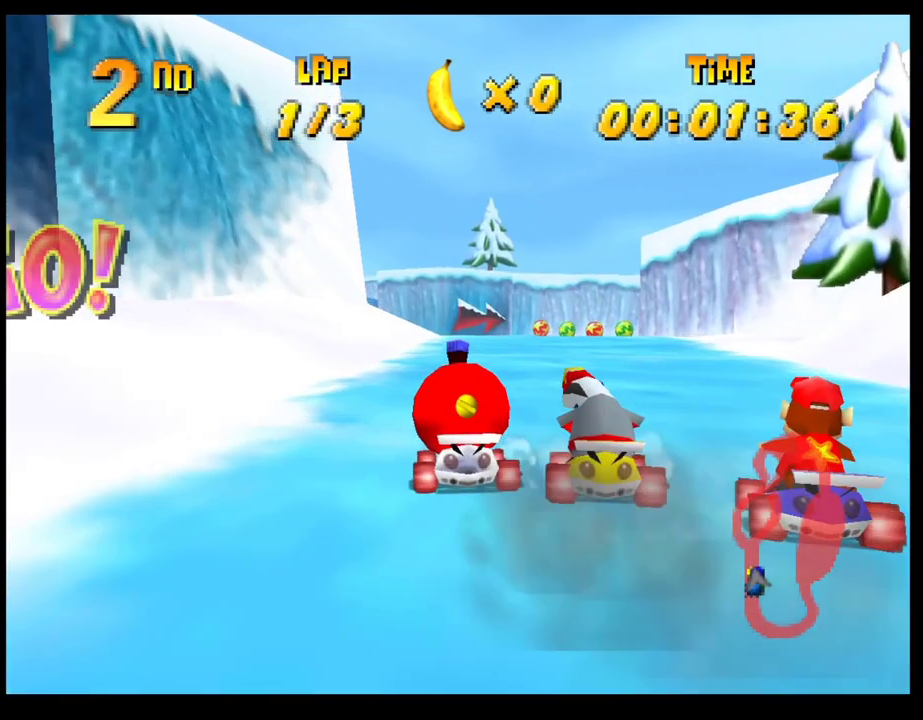
{"buttons": ["CROSS"], "left_stick": "center", "events": [[83, "CROSS", "up"], [83, "left_stick", "left"], [133, "CROSS", "down"], [267, "CROSS", "up"], [333, "CROSS", "down"], [333, "left_stick", "center"], [417, "CROSS", "up"], [467, "CROSS", "down"]]}
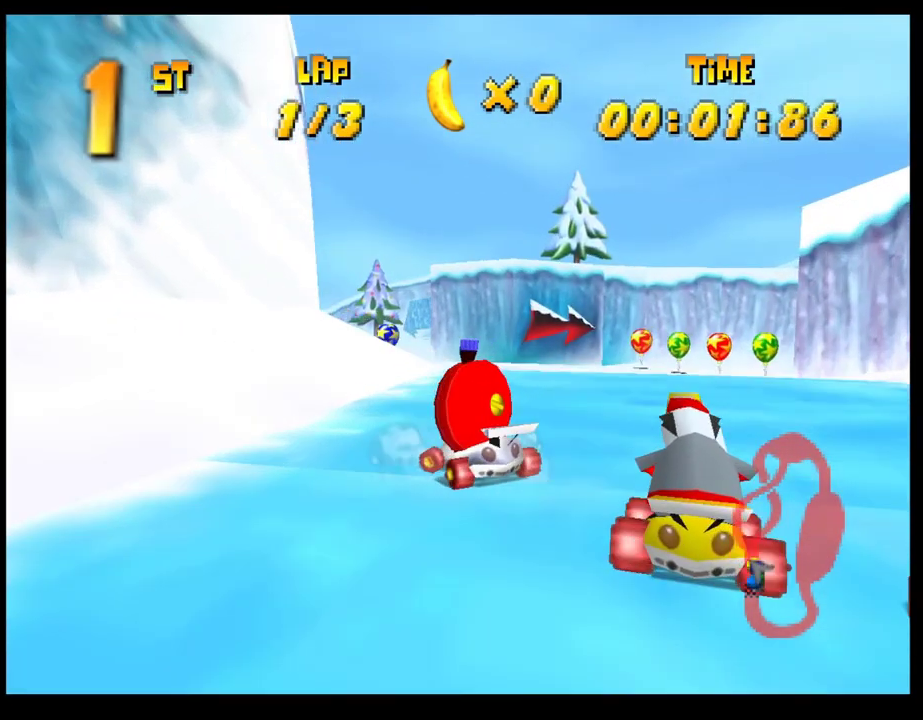
{"buttons": ["CROSS"], "left_stick": "center", "events": [[67, "CROSS", "up"], [117, "CROSS", "down"], [133, "left_stick", "left"], [217, "CROSS", "up"], [250, "left_stick", "center"], [283, "CROSS", "down"], [400, "CROSS", "up"], [400, "left_stick", "right"], [483, "CROSS", "down"], [500, "left_stick", "center"]]}
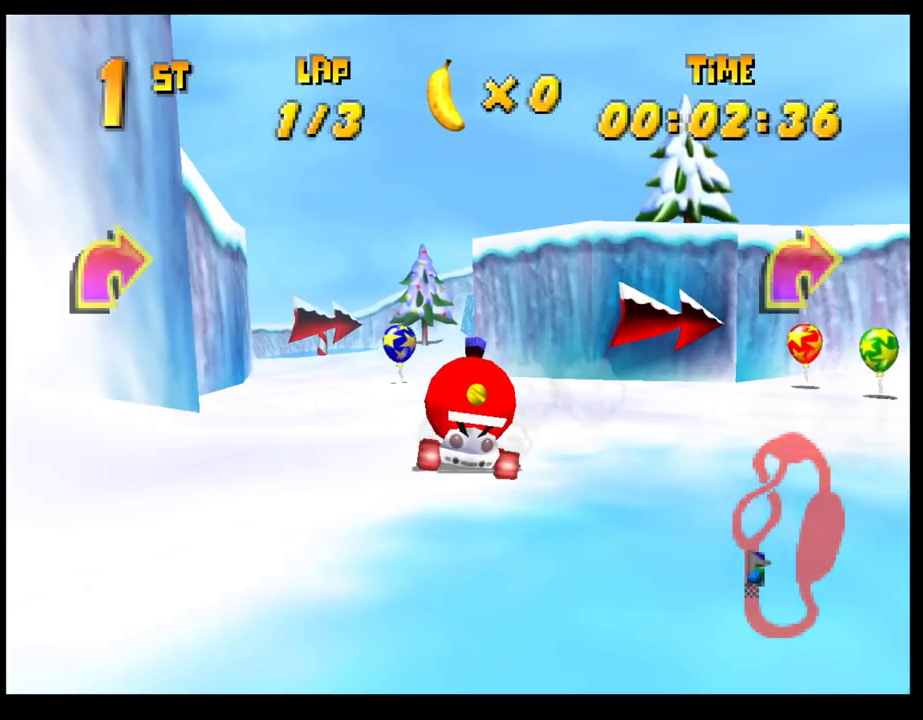
{"buttons": [], "left_stick": "center", "events": [[100, "left_stick", "right"], [117, "R1", "down"], [267, "left_stick", "center"], [317, "left_stick", "left"], [417, "CROSS", "up"], [417, "R1", "up"], [433, "left_stick", "center"]]}
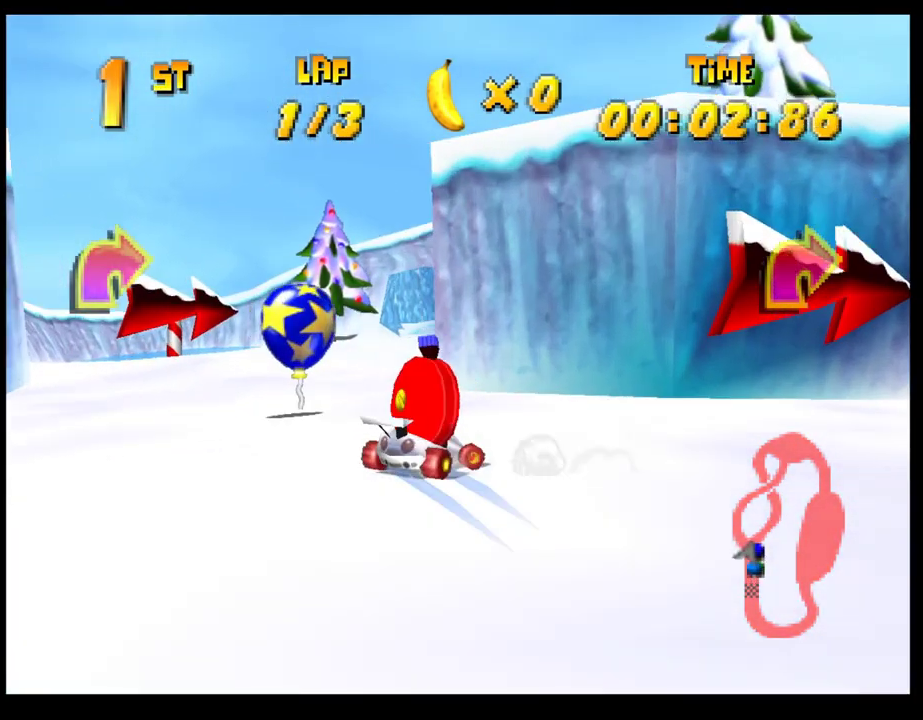
{"buttons": ["L1"], "left_stick": "center", "events": [[17, "CROSS", "down"], [100, "CROSS", "up"], [100, "left_stick", "right"], [167, "CROSS", "down"], [250, "CROSS", "up"], [250, "left_stick", "center"], [333, "CROSS", "down"], [400, "CROSS", "up"], [433, "L1", "down"]]}
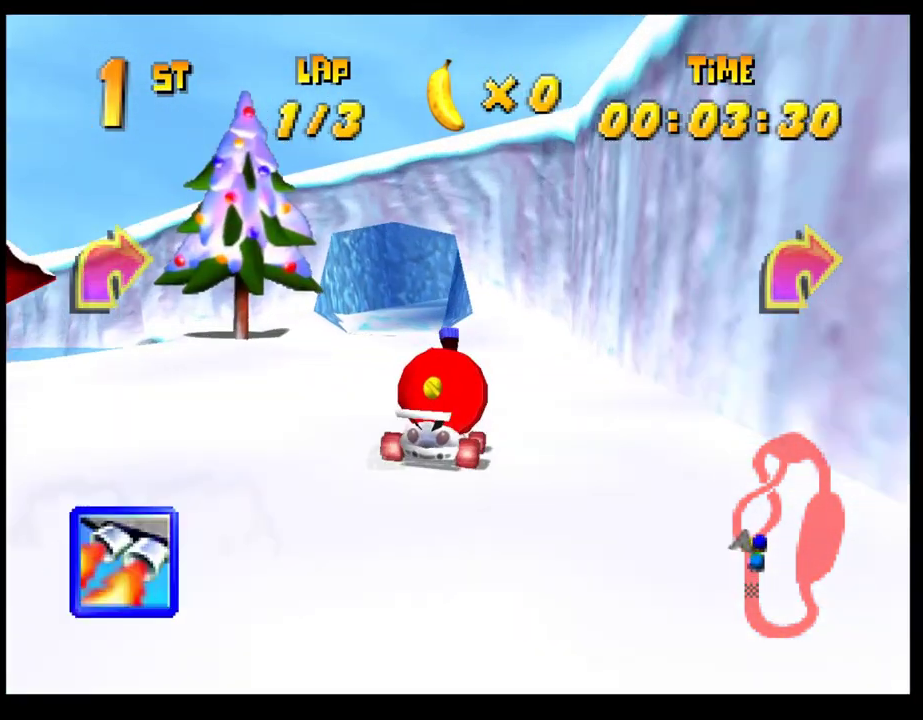
{"buttons": ["R1"], "left_stick": "right", "events": [[50, "L1", "up"], [100, "left_stick", "right"], [383, "R1", "down"]]}
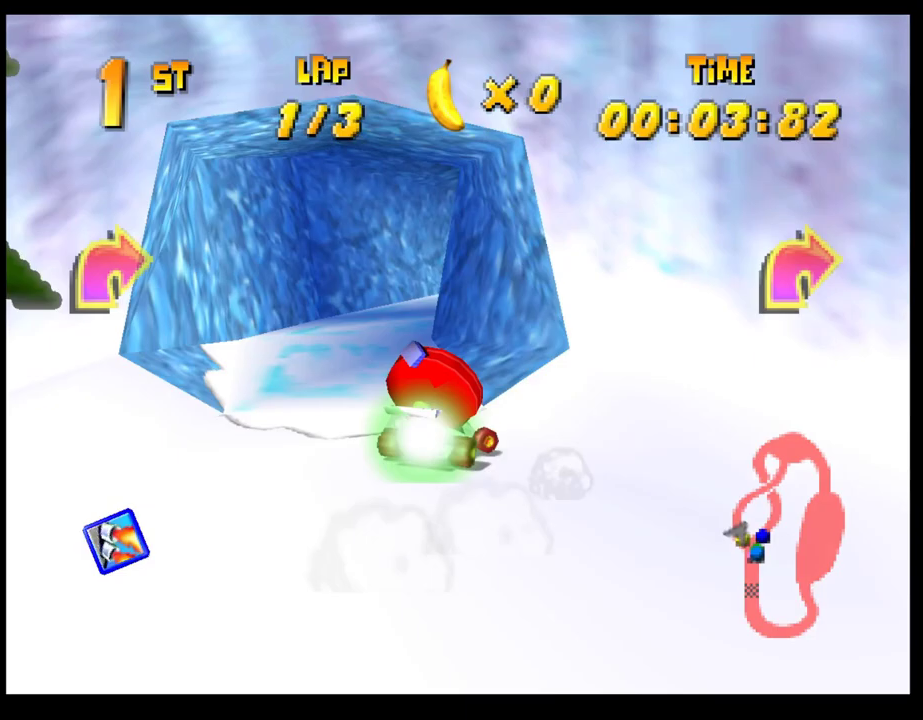
{"buttons": [], "left_stick": "center", "events": [[83, "R1", "up"], [333, "left_stick", "center"], [433, "CROSS", "down"], [483, "CROSS", "up"]]}
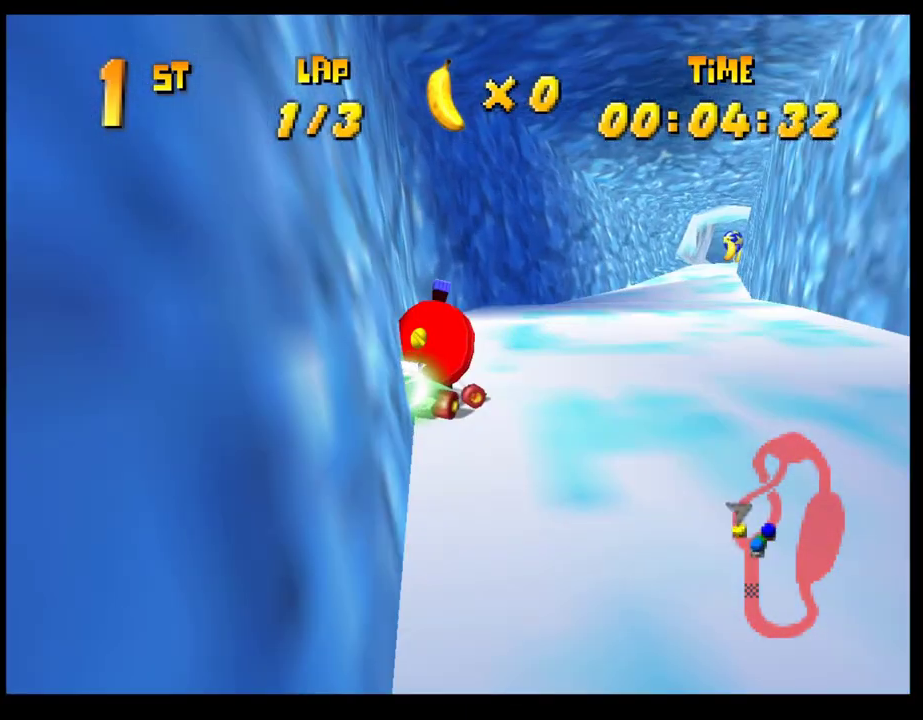
{"buttons": [], "left_stick": "center", "events": [[67, "CROSS", "down"], [150, "CROSS", "up"], [250, "CROSS", "down"], [333, "CROSS", "up"], [383, "CROSS", "down"], [467, "CROSS", "up"]]}
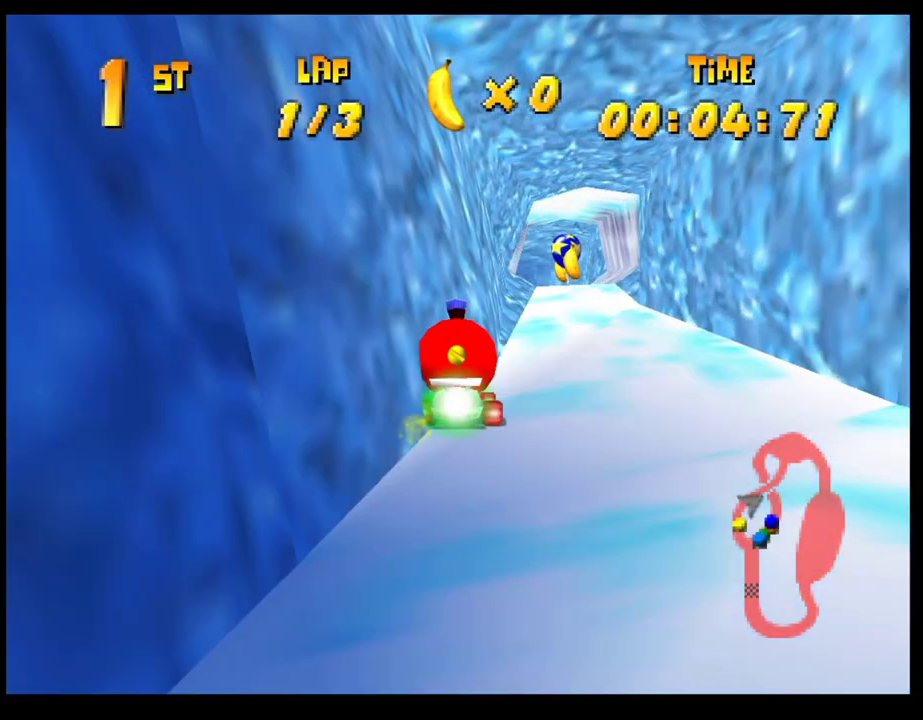
{"buttons": [], "left_stick": "left", "events": [[33, "CROSS", "down"], [83, "left_stick", "left"], [133, "CROSS", "up"], [200, "CROSS", "down"], [317, "CROSS", "up"], [367, "CROSS", "down"], [467, "CROSS", "up"]]}
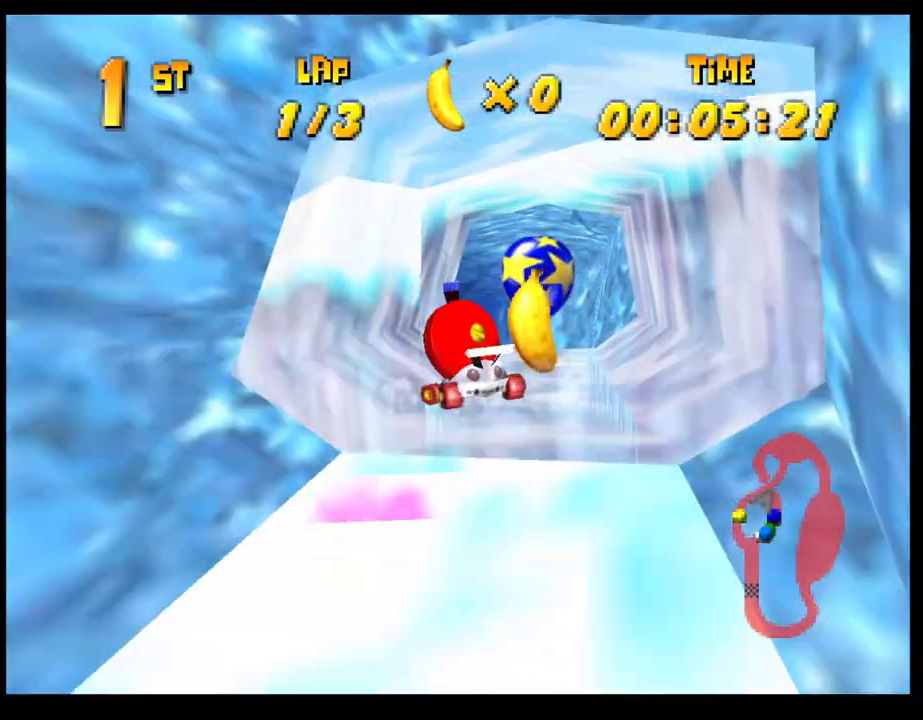
{"buttons": [], "left_stick": "center", "events": [[33, "CROSS", "down"], [150, "CROSS", "up"], [217, "CROSS", "down"], [283, "CROSS", "up"], [367, "CROSS", "down"], [367, "left_stick", "center"], [433, "CROSS", "up"]]}
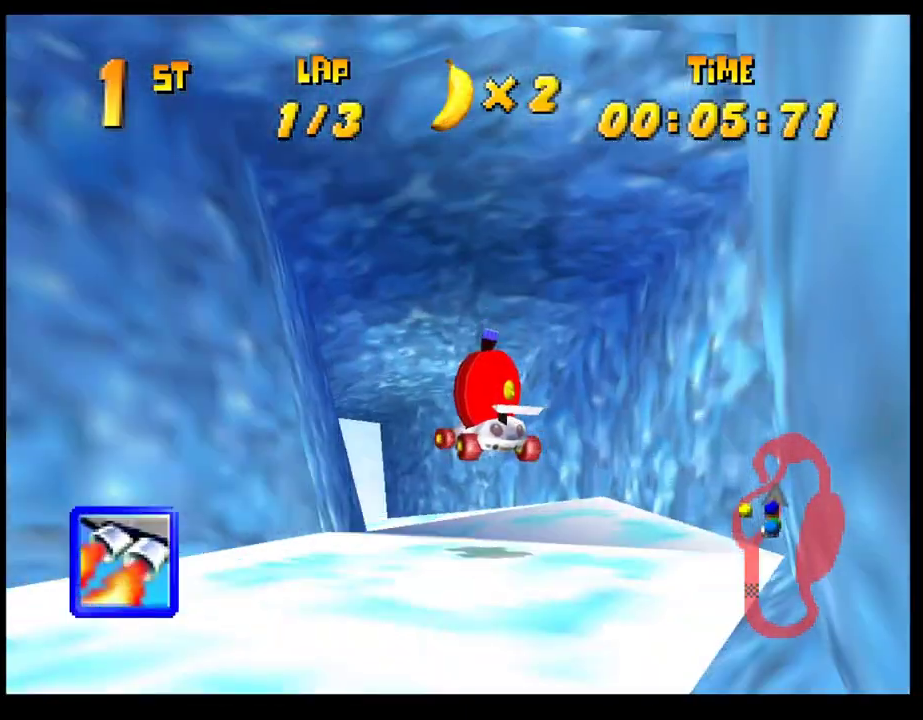
{"buttons": [], "left_stick": "center", "events": [[50, "CROSS", "down"], [50, "left_stick", "left"], [117, "CROSS", "up"], [183, "CROSS", "down"], [283, "CROSS", "up"], [350, "CROSS", "down"], [450, "CROSS", "up"], [450, "left_stick", "center"]]}
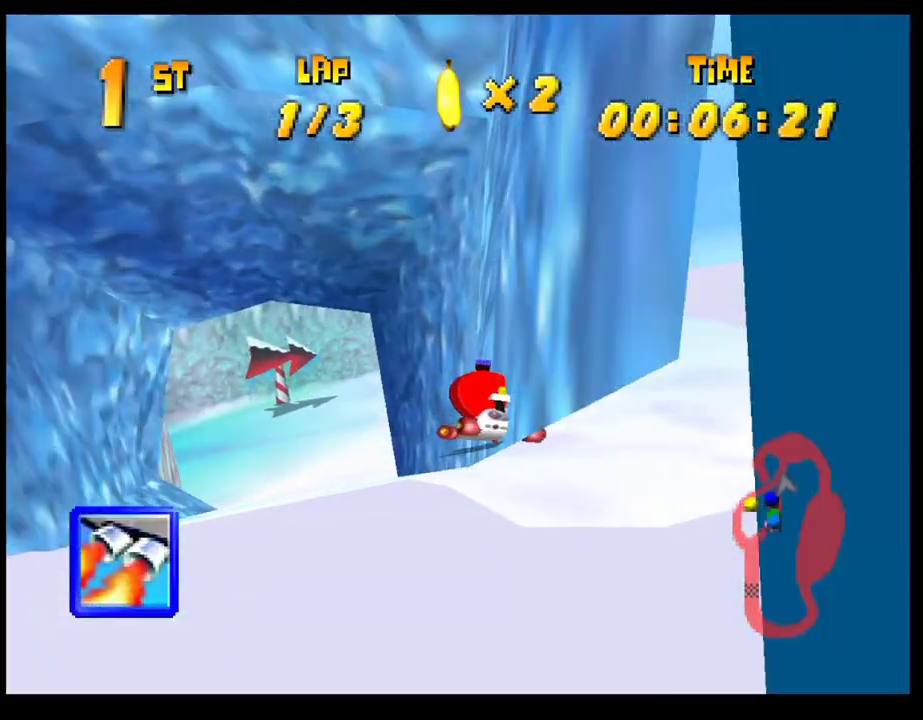
{"buttons": ["SQUARE", "R1"], "left_stick": "right", "events": [[33, "CROSS", "down"], [33, "left_stick", "right"], [150, "R1", "down"], [333, "CROSS", "up"], [400, "SQUARE", "down"]]}
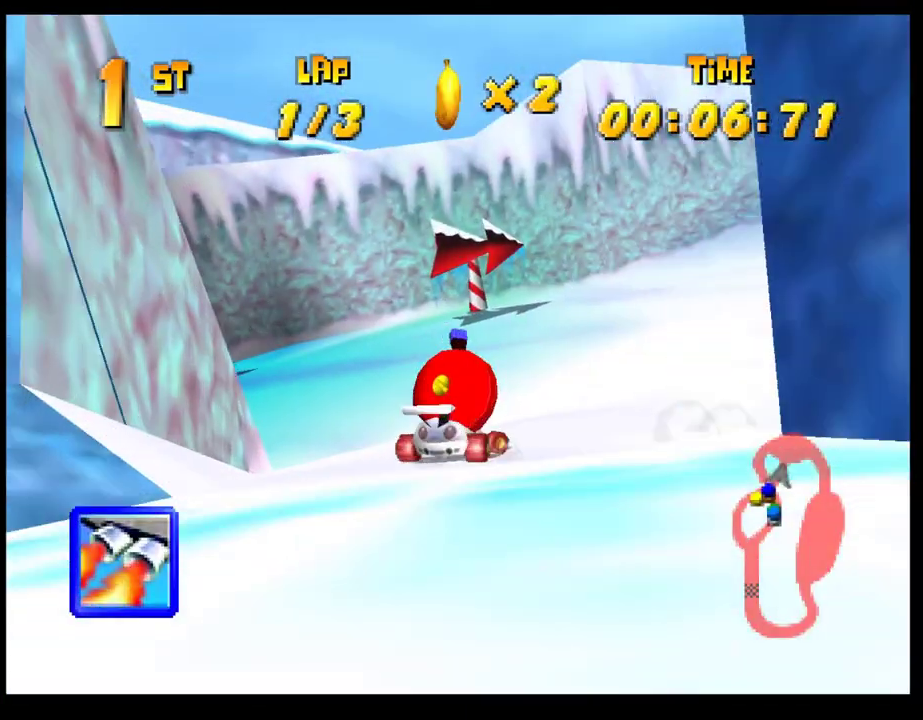
{"buttons": ["CROSS"], "left_stick": "right", "events": [[217, "R1", "up"], [233, "SQUARE", "up"], [317, "CROSS", "down"], [400, "CROSS", "up"], [500, "CROSS", "down"]]}
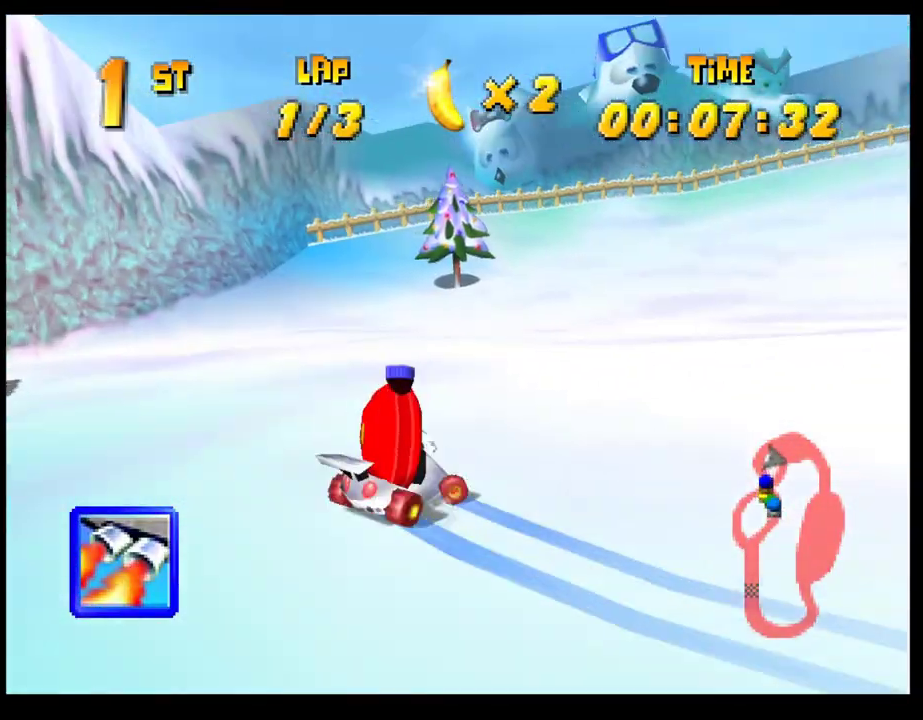
{"buttons": ["CROSS"], "left_stick": "right", "events": [[67, "CROSS", "up"], [133, "CROSS", "down"], [217, "CROSS", "up"], [283, "CROSS", "down"], [383, "CROSS", "up"], [450, "CROSS", "down"]]}
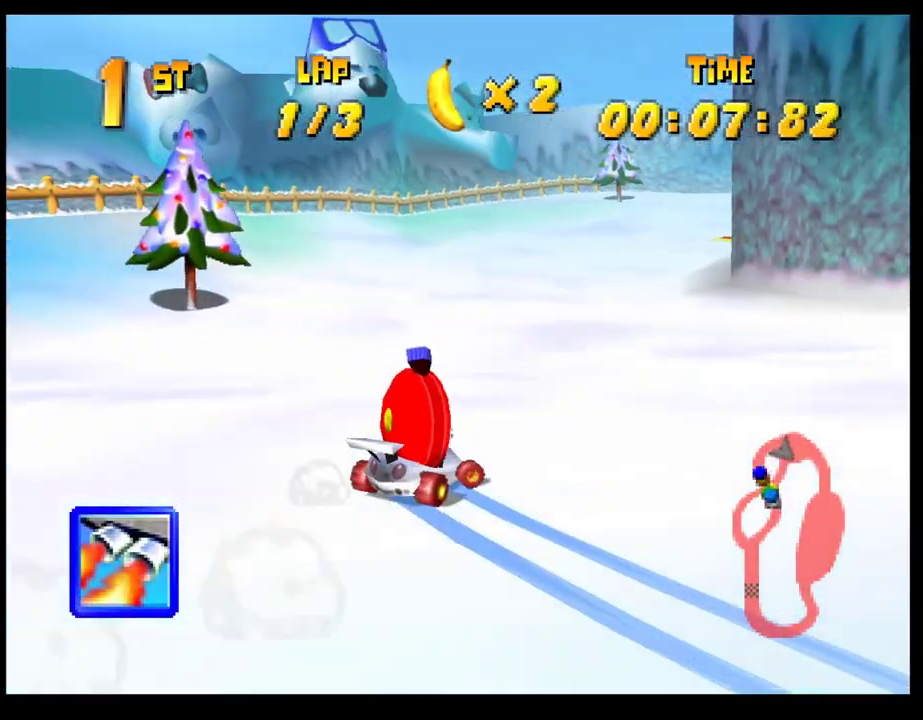
{"buttons": [], "left_stick": "center", "events": [[17, "CROSS", "up"], [117, "CROSS", "down"], [183, "CROSS", "up"], [283, "CROSS", "down"], [350, "CROSS", "up"], [417, "CROSS", "down"], [450, "left_stick", "center"], [500, "CROSS", "up"]]}
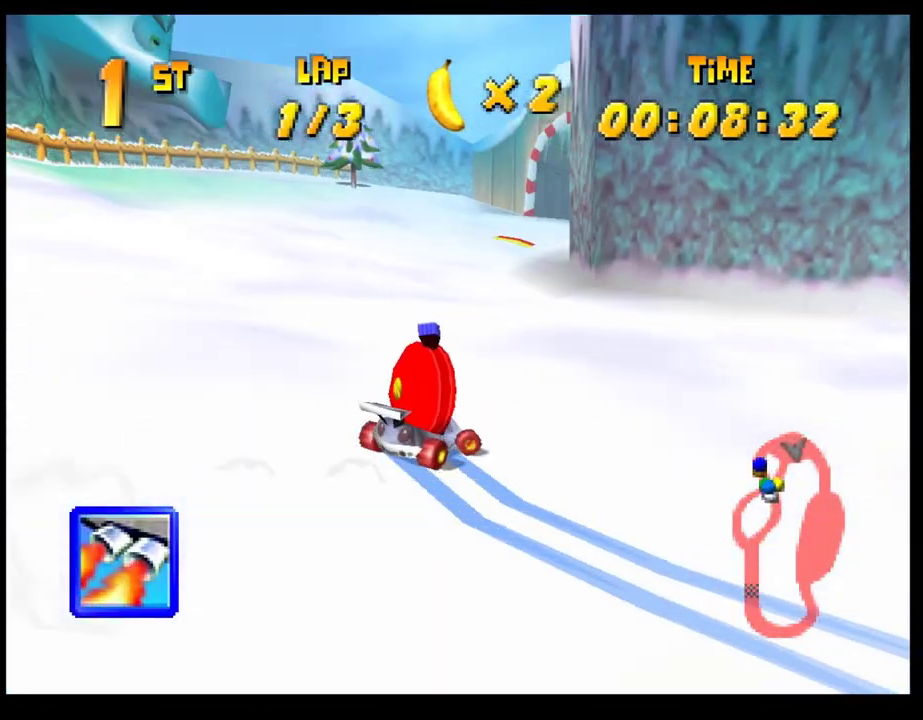
{"buttons": [], "left_stick": "center", "events": [[83, "CROSS", "down"], [150, "CROSS", "up"], [150, "L1", "down"], [217, "CROSS", "down"], [250, "L1", "up"], [300, "CROSS", "up"]]}
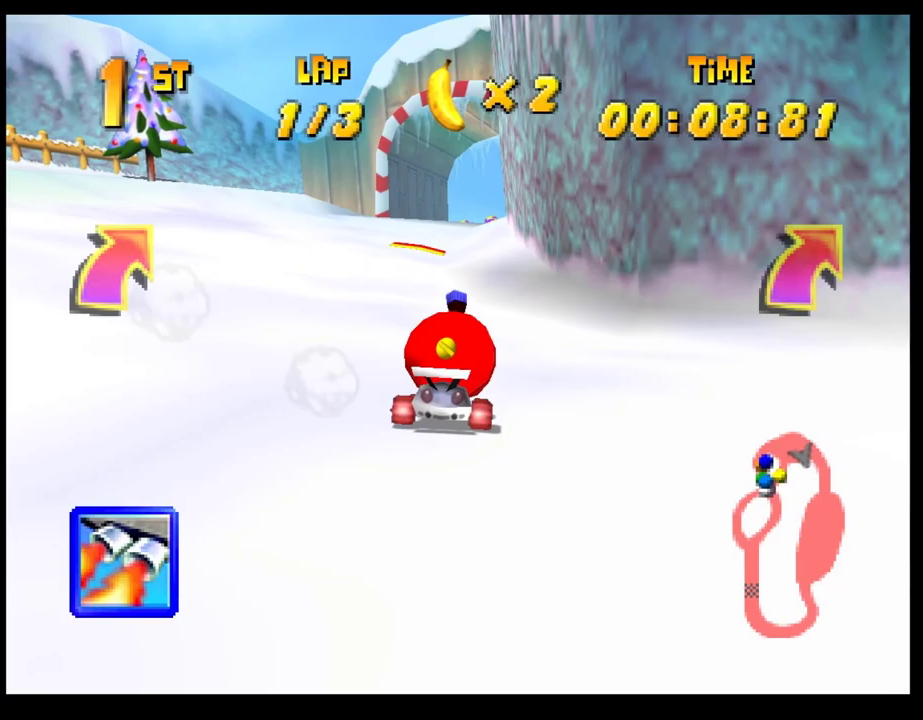
{"buttons": [], "left_stick": "center", "events": [[117, "left_stick", "right"], [483, "left_stick", "center"]]}
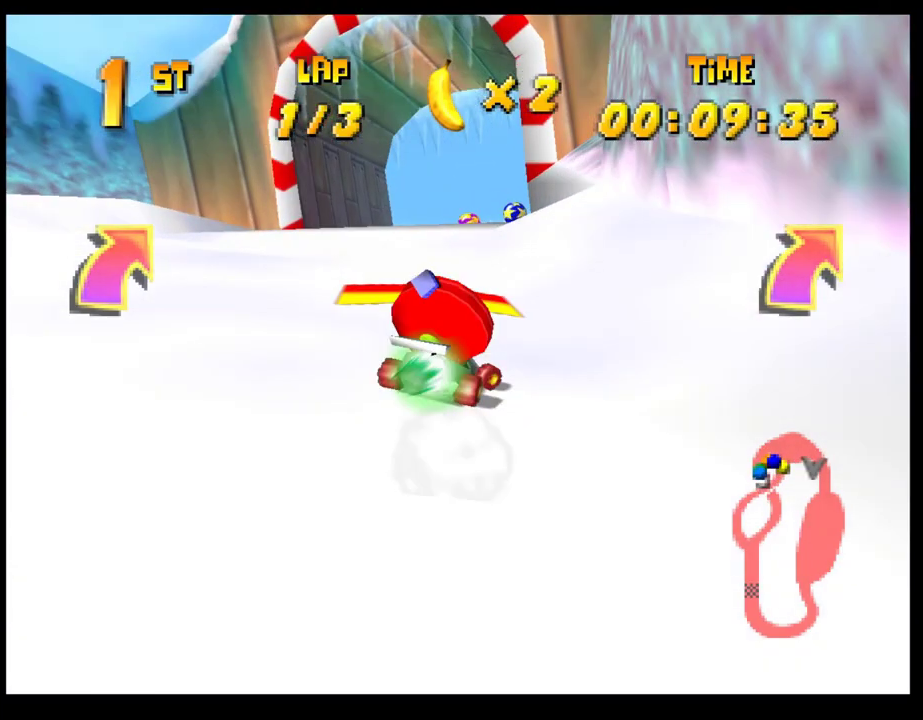
{"buttons": [], "left_stick": "center", "events": [[367, "left_stick", "left"], [467, "left_stick", "center"]]}
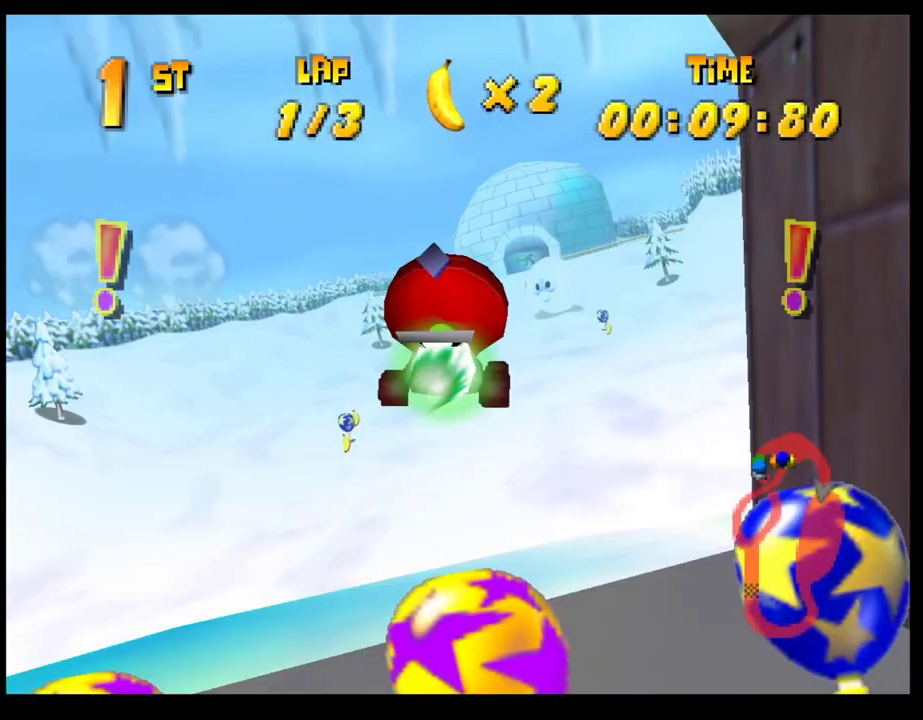
{"buttons": ["L1"], "left_stick": "center", "events": [[233, "CROSS", "down"], [333, "CROSS", "up"], [417, "CROSS", "down"], [483, "CROSS", "up"], [483, "L1", "down"]]}
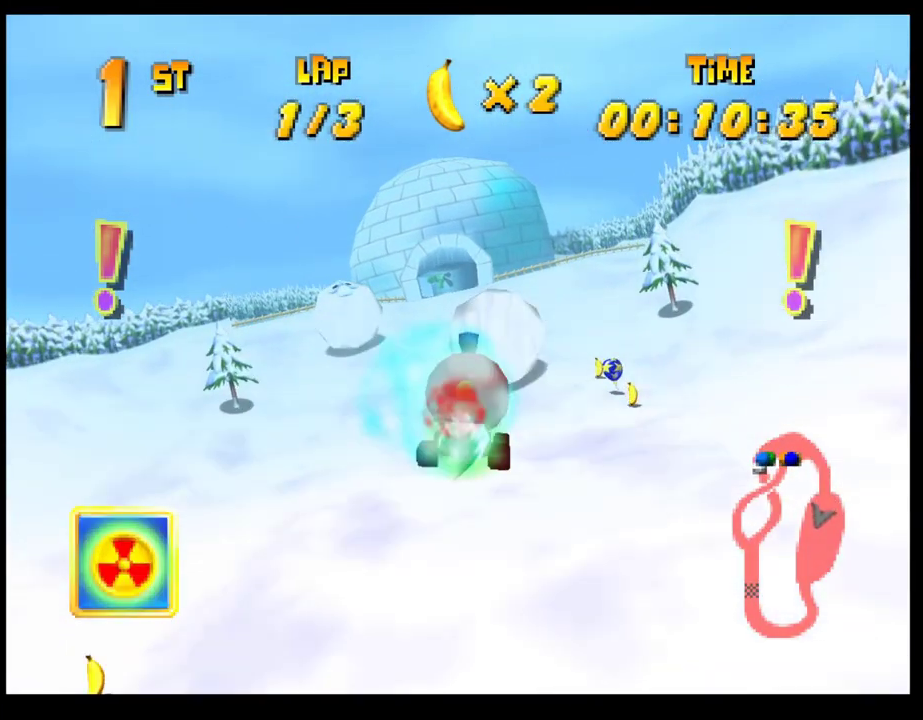
{"buttons": [], "left_stick": "left", "events": [[17, "left_stick", "up-left"], [83, "L1", "up"], [83, "left_stick", "left"], [200, "CROSS", "down"], [267, "CROSS", "up"], [383, "CROSS", "down"], [450, "CROSS", "up"]]}
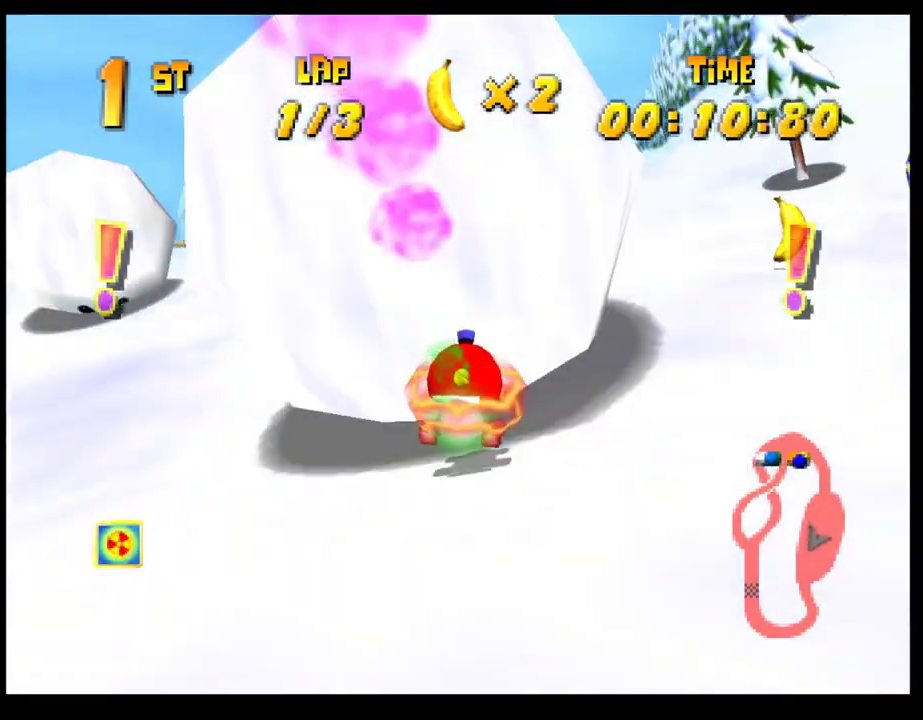
{"buttons": ["CROSS"], "left_stick": "left", "events": [[33, "CROSS", "down"], [33, "left_stick", "center"], [83, "CROSS", "up"], [183, "CROSS", "down"], [250, "CROSS", "up"], [333, "CROSS", "down"], [400, "CROSS", "up"], [400, "left_stick", "left"], [483, "CROSS", "down"]]}
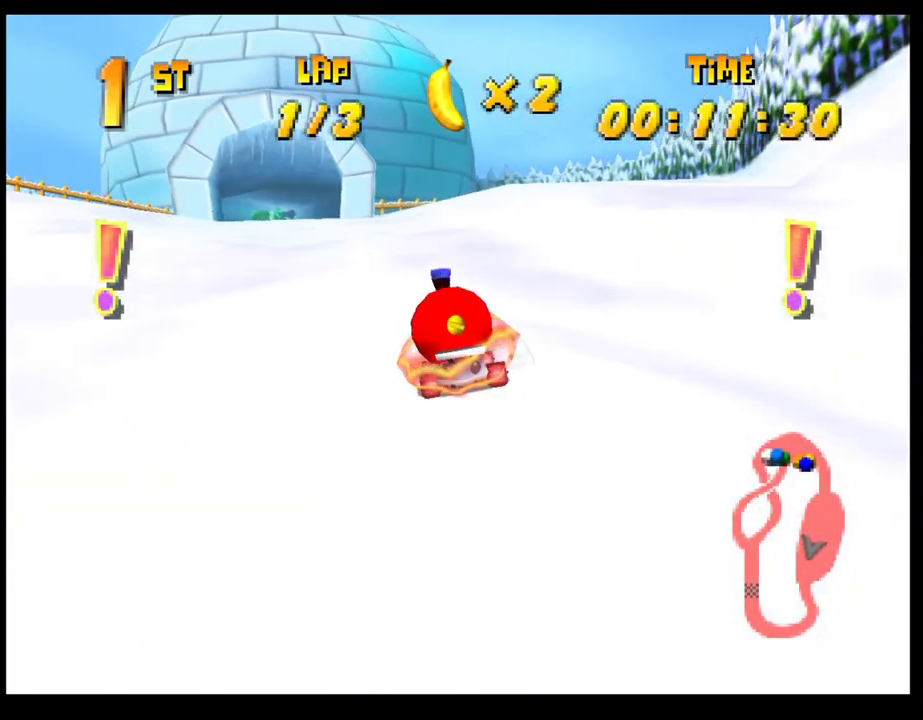
{"buttons": [], "left_stick": "center", "events": [[50, "CROSS", "up"], [133, "CROSS", "down"], [183, "CROSS", "up"], [283, "CROSS", "down"], [350, "CROSS", "up"], [417, "CROSS", "down"], [467, "left_stick", "center"], [483, "CROSS", "up"]]}
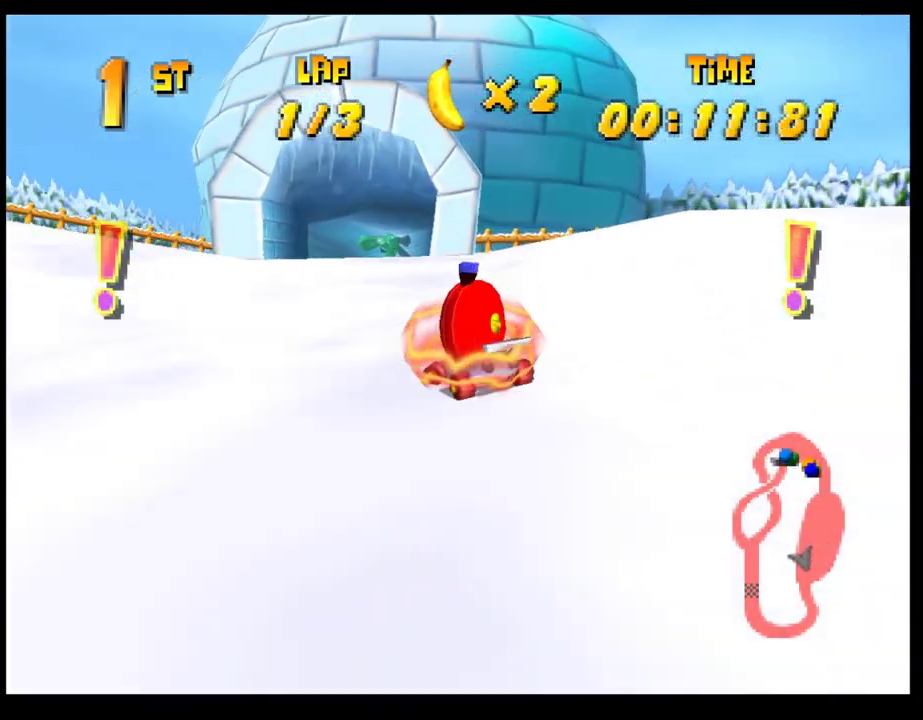
{"buttons": [], "left_stick": "center", "events": [[83, "CROSS", "down"], [150, "CROSS", "up"], [250, "CROSS", "down"], [300, "CROSS", "up"], [400, "CROSS", "down"], [483, "CROSS", "up"]]}
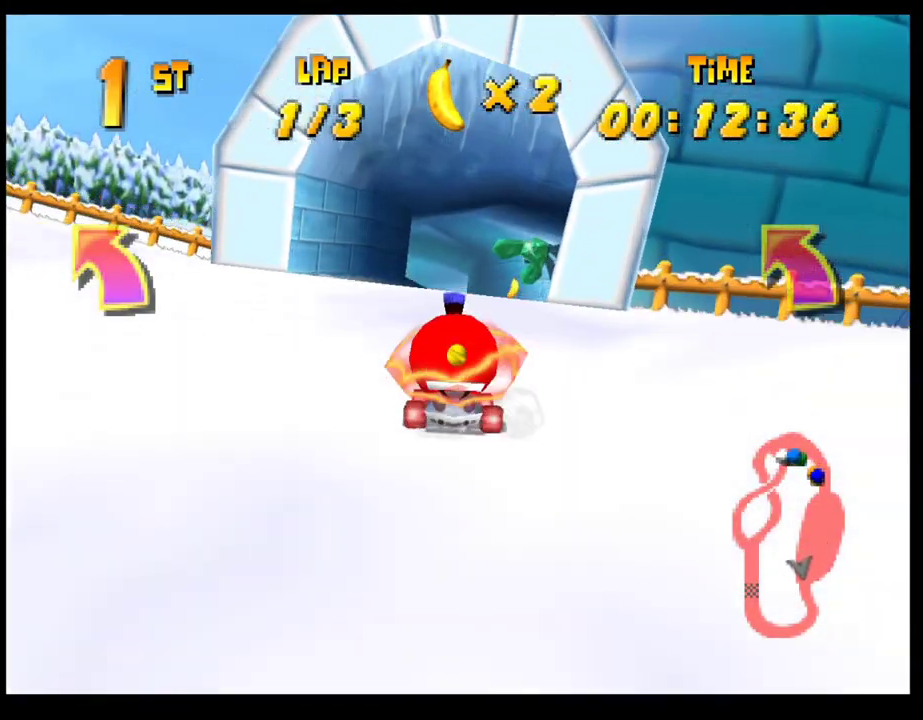
{"buttons": ["CROSS"], "left_stick": "center", "events": [[50, "CROSS", "down"], [133, "CROSS", "up"], [183, "CROSS", "down"], [283, "CROSS", "up"], [350, "CROSS", "down"], [417, "CROSS", "up"], [500, "CROSS", "down"]]}
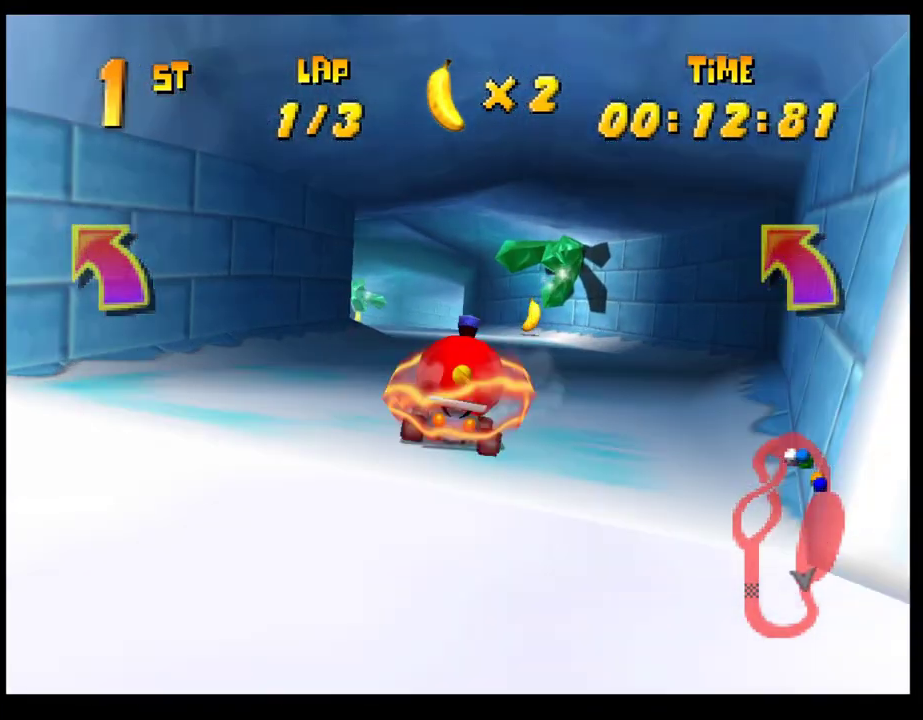
{"buttons": ["CROSS", "R1"], "left_stick": "right", "events": [[100, "CROSS", "up"], [150, "CROSS", "down"], [150, "R1", "down"], [150, "left_stick", "right"], [300, "left_stick", "center"], [350, "left_stick", "left"], [483, "left_stick", "right"]]}